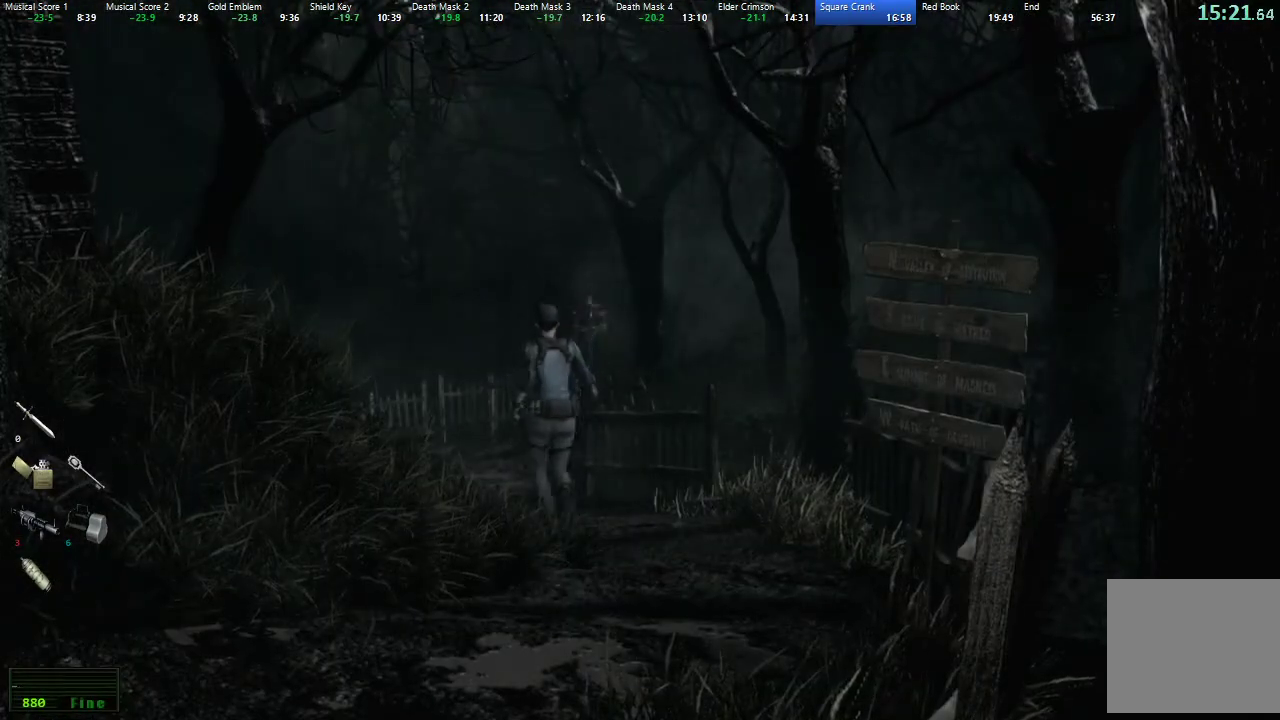
Gameplay with a controller (Xbox layout); each line is a JSON object with the inputs held at the frame after it. "events" lists button and stick changes between this image and that frame as [ms after this image, input, new state], when the widget could be followed in between.
{"buttons": ["X", "L2", "DPAD_UP"], "left_stick": "center", "right_stick": "center", "events": [[67, "L2", "down"], [83, "DPAD_LEFT", "up"], [183, "L2", "up"], [367, "DPAD_RIGHT", "down"], [483, "DPAD_RIGHT", "up"], [500, "L2", "down"]]}
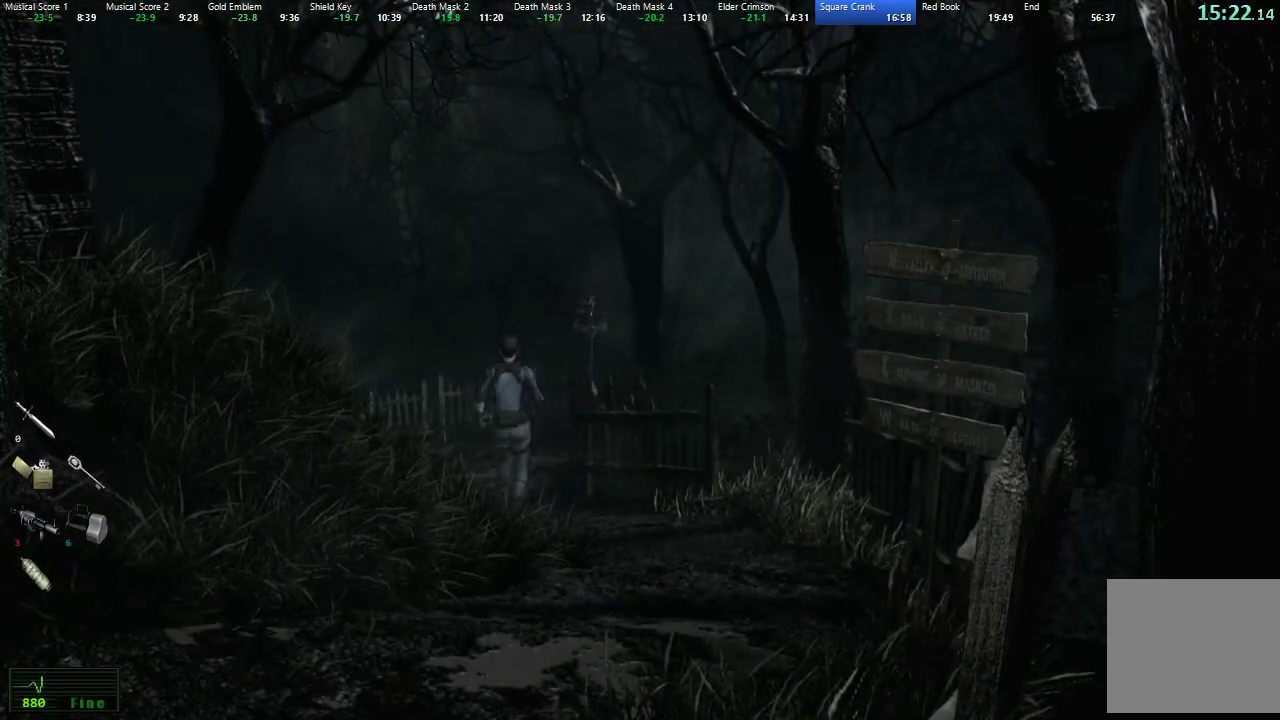
{"buttons": ["X", "DPAD_UP"], "left_stick": "center", "right_stick": "center", "events": [[317, "L2", "up"]]}
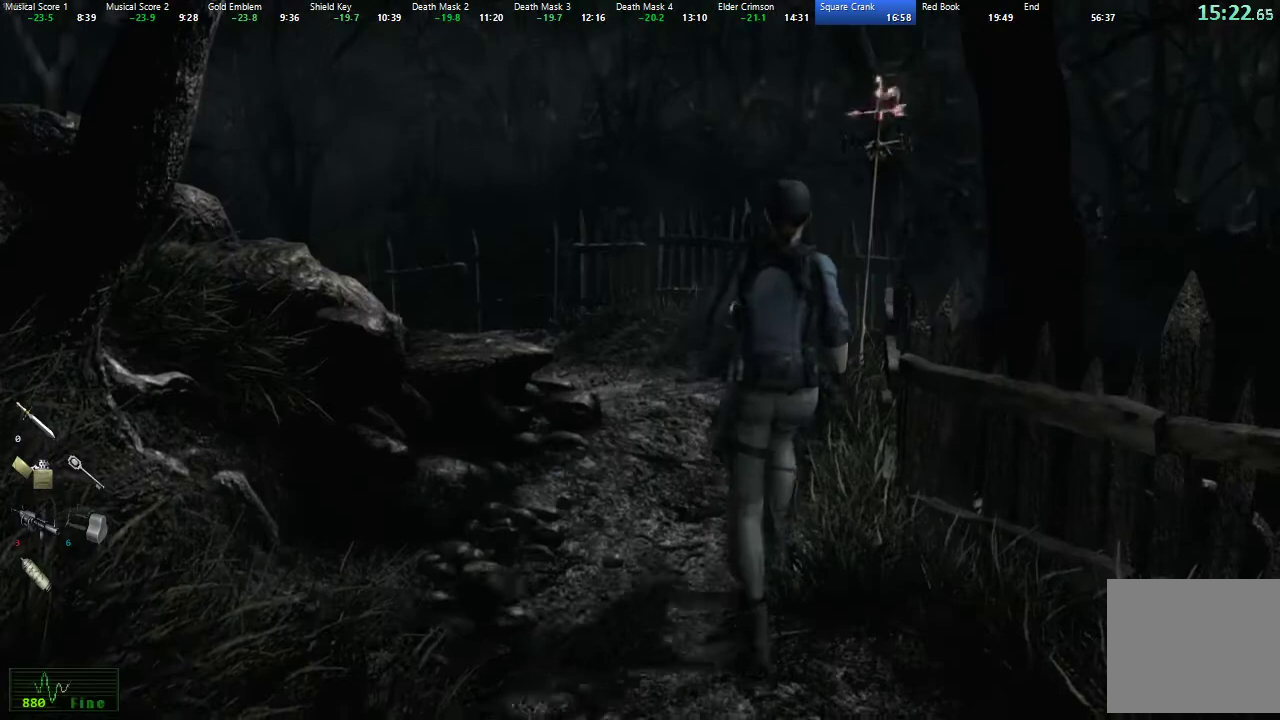
{"buttons": ["X", "DPAD_UP", "DPAD_RIGHT"], "left_stick": "center", "right_stick": "center", "events": [[500, "DPAD_RIGHT", "down"]]}
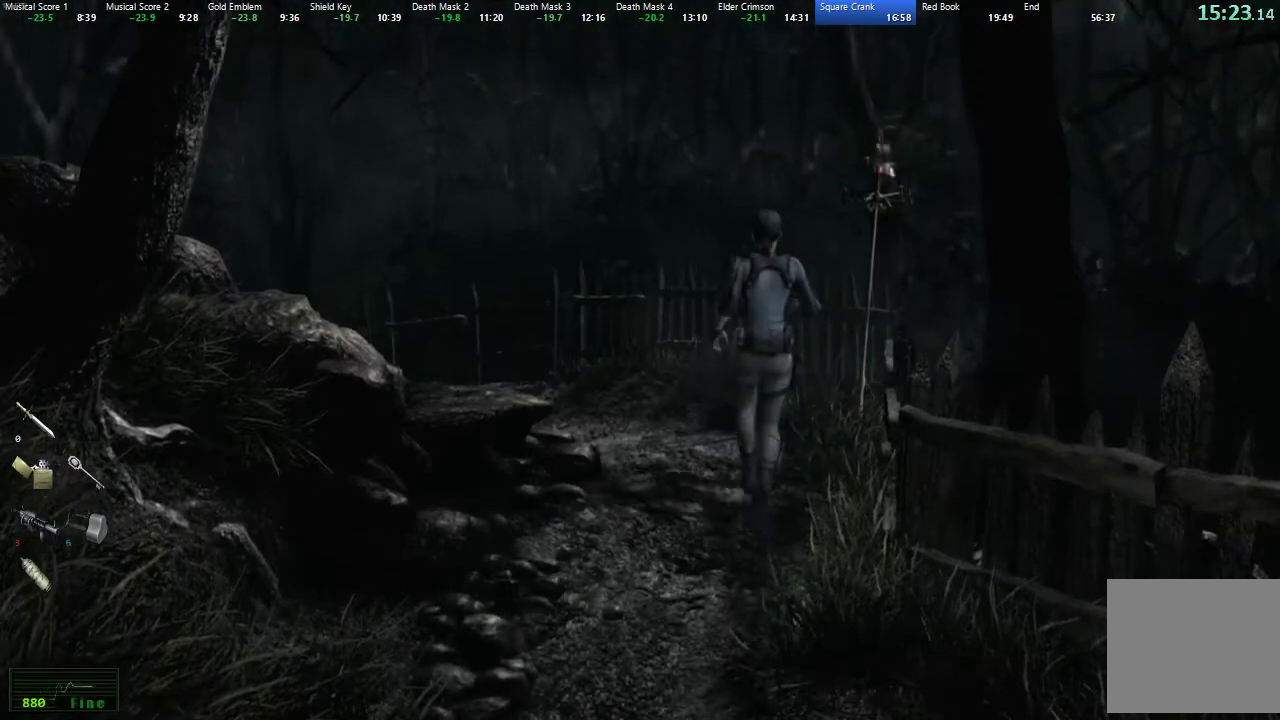
{"buttons": [], "left_stick": "center", "right_stick": "center", "events": [[233, "DPAD_RIGHT", "up"], [317, "A", "down"], [383, "DPAD_UP", "up"], [383, "X", "up"], [467, "A", "up"]]}
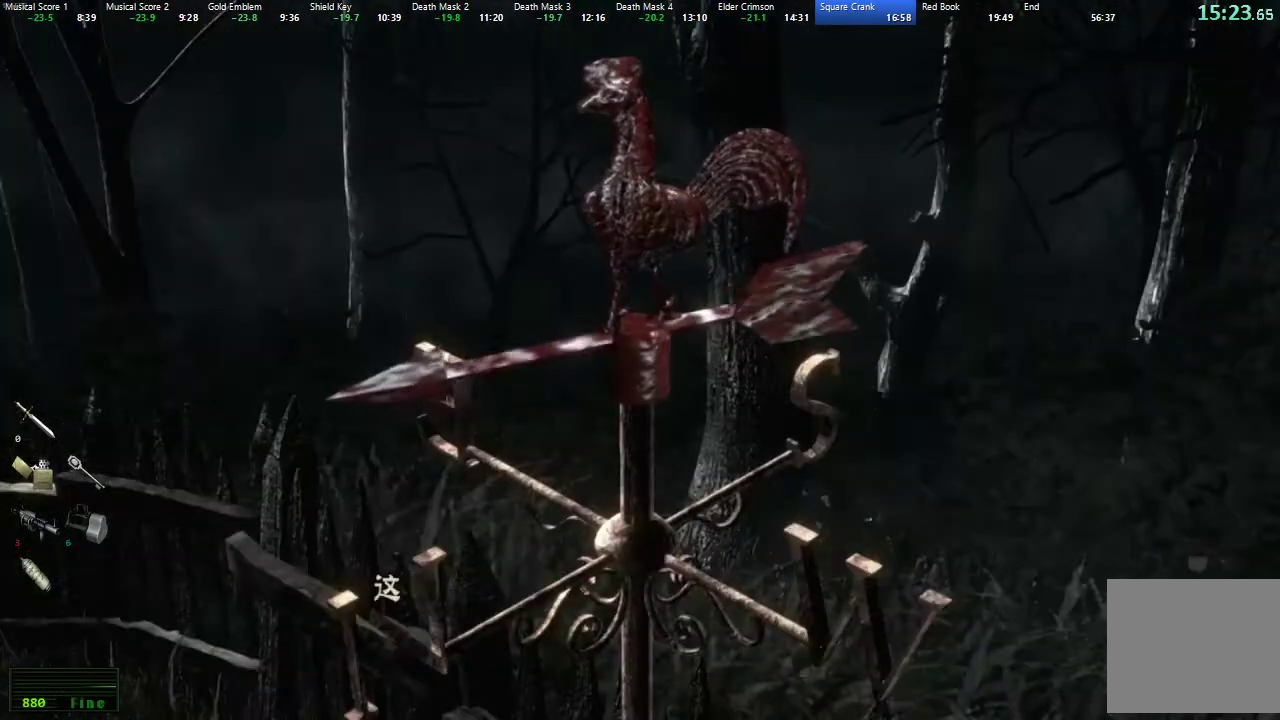
{"buttons": [], "left_stick": "center", "right_stick": "center", "events": [[150, "A", "down"], [200, "A", "up"]]}
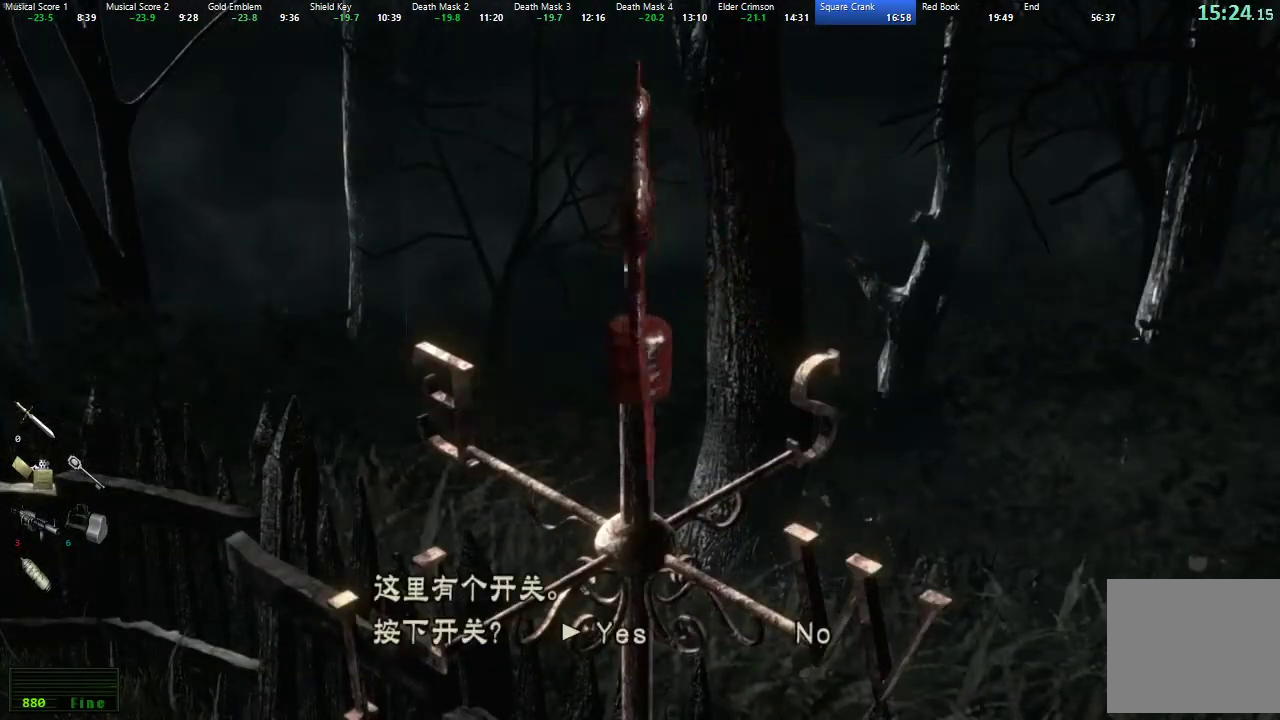
{"buttons": [], "left_stick": "center", "right_stick": "center", "events": [[67, "A", "down"], [133, "A", "up"]]}
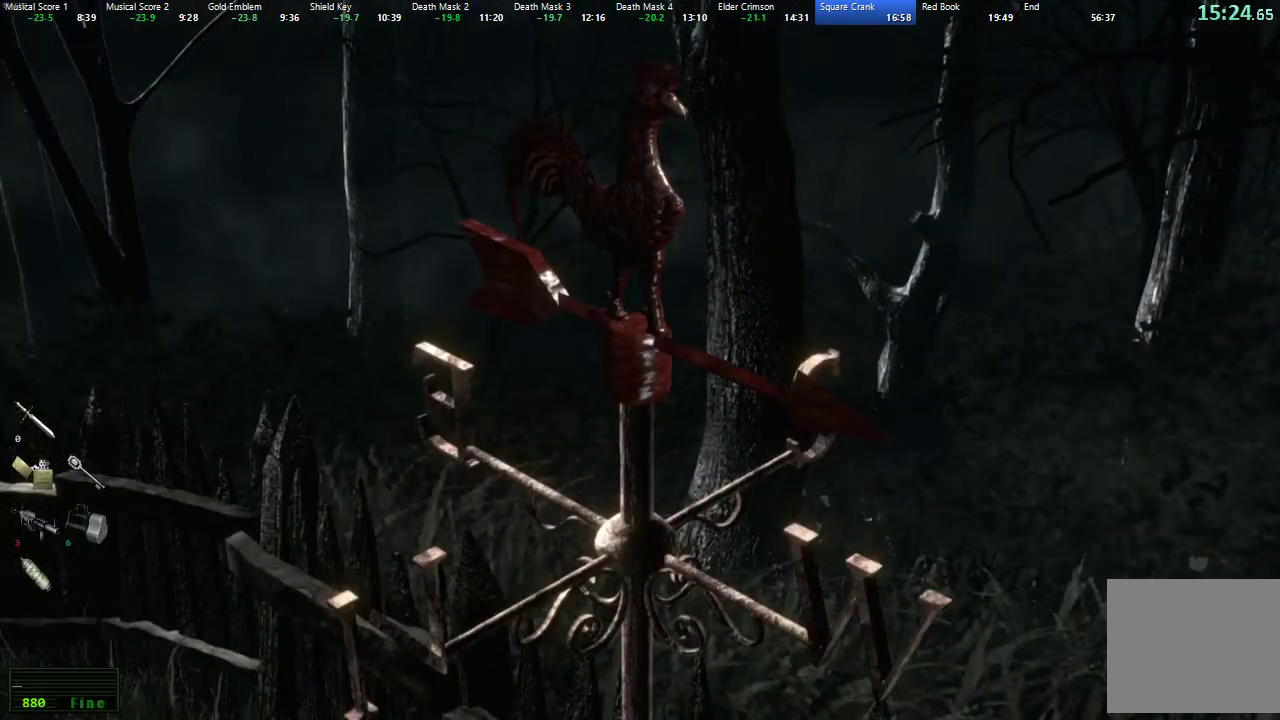
{"buttons": [], "left_stick": "center", "right_stick": "center", "events": []}
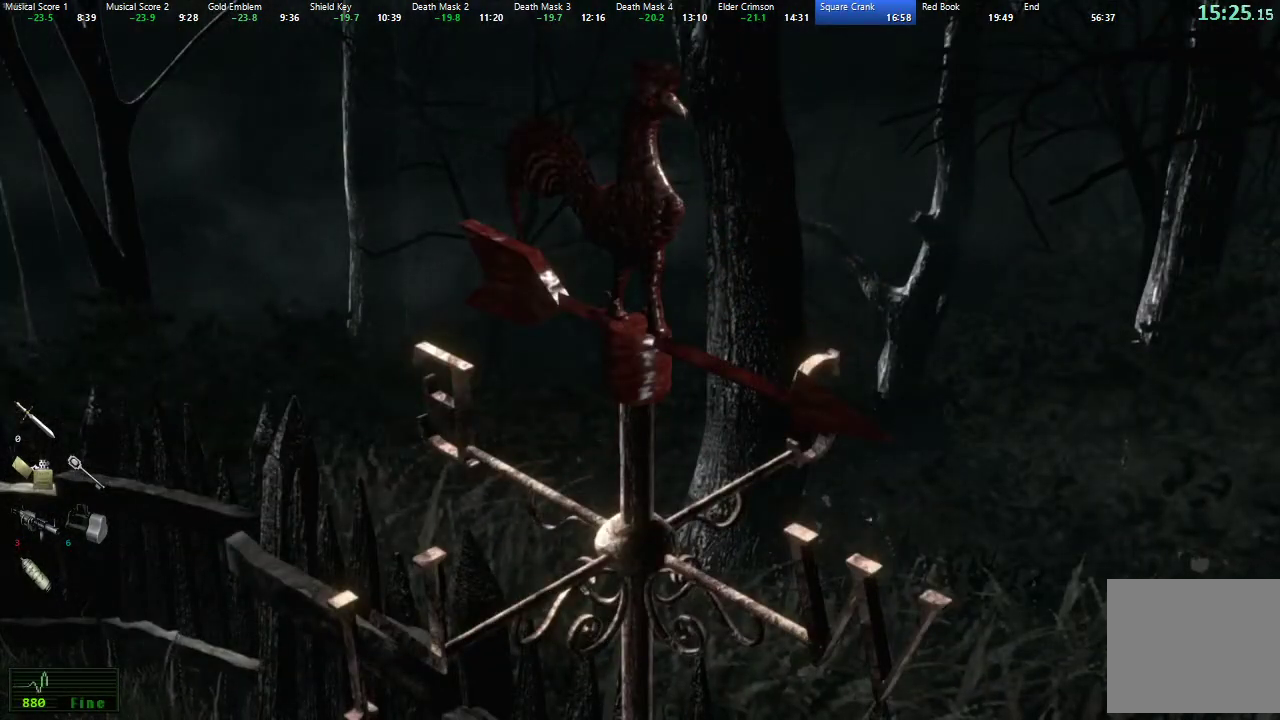
{"buttons": [], "left_stick": "center", "right_stick": "center", "events": []}
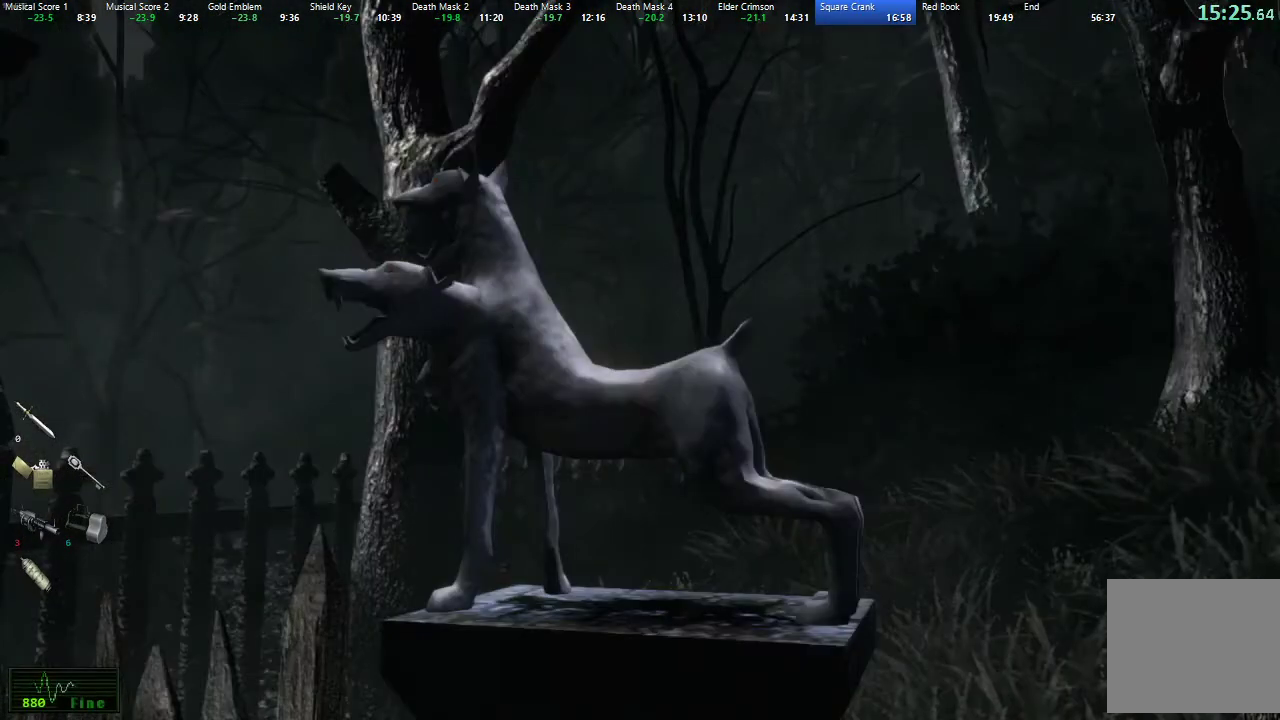
{"buttons": [], "left_stick": "center", "right_stick": "center", "events": []}
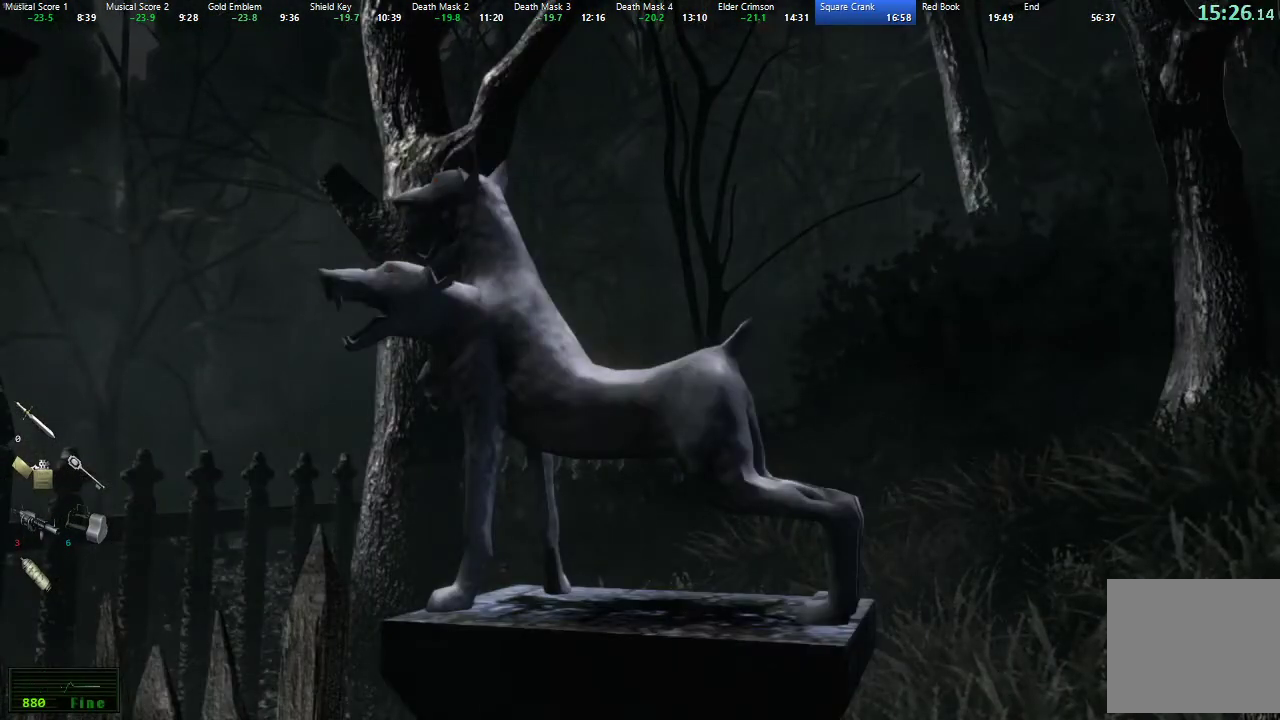
{"buttons": [], "left_stick": "center", "right_stick": "center", "events": []}
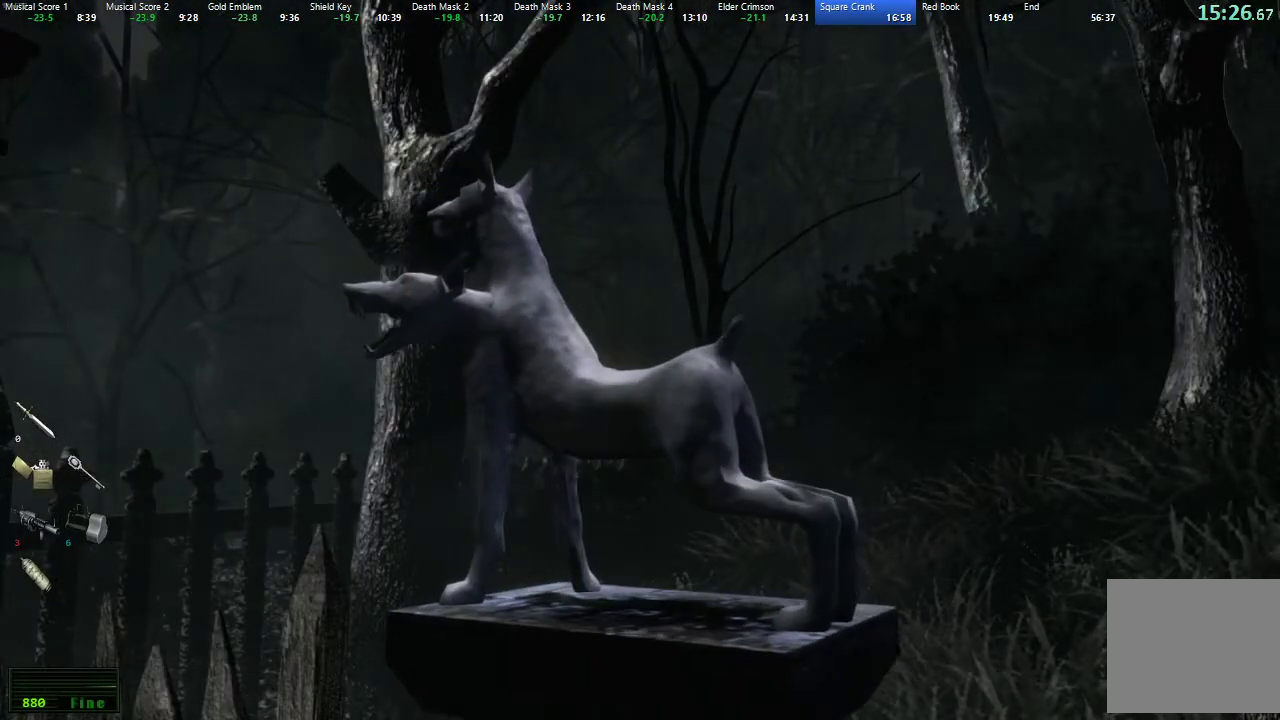
{"buttons": [], "left_stick": "center", "right_stick": "center", "events": [[283, "A", "down"], [350, "A", "up"]]}
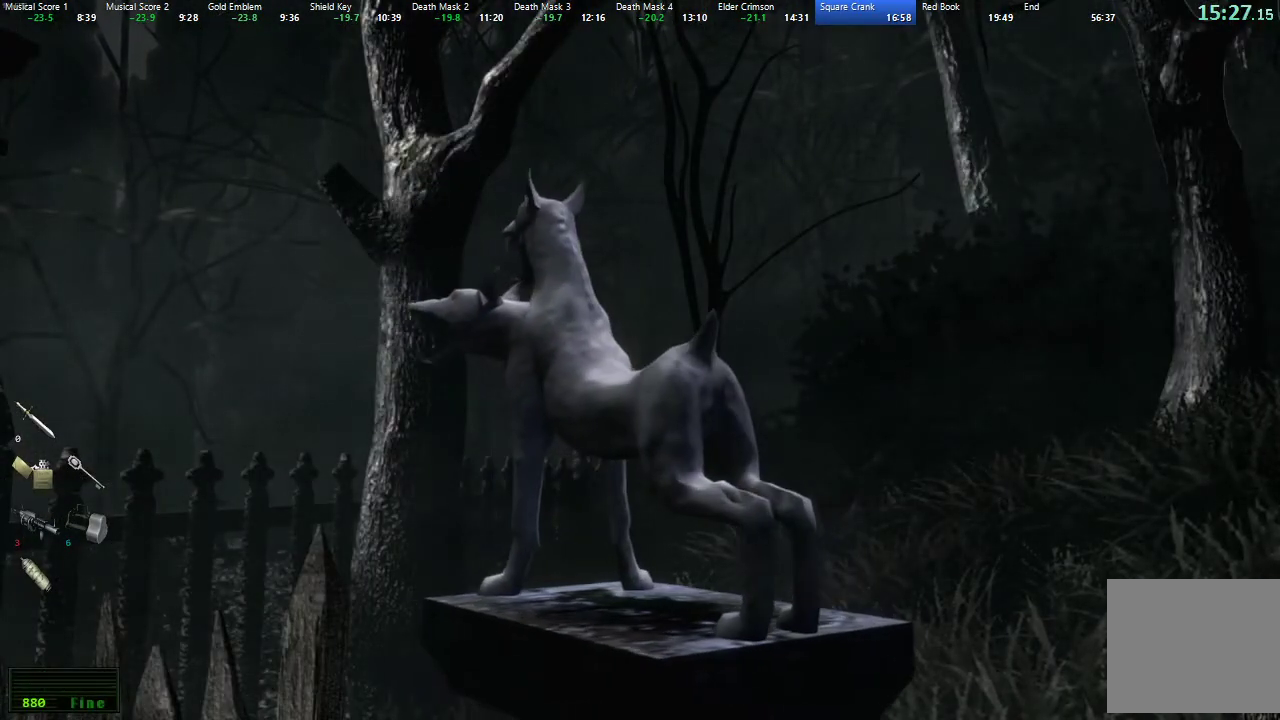
{"buttons": [], "left_stick": "center", "right_stick": "center", "events": [[383, "B", "down"], [450, "B", "up"]]}
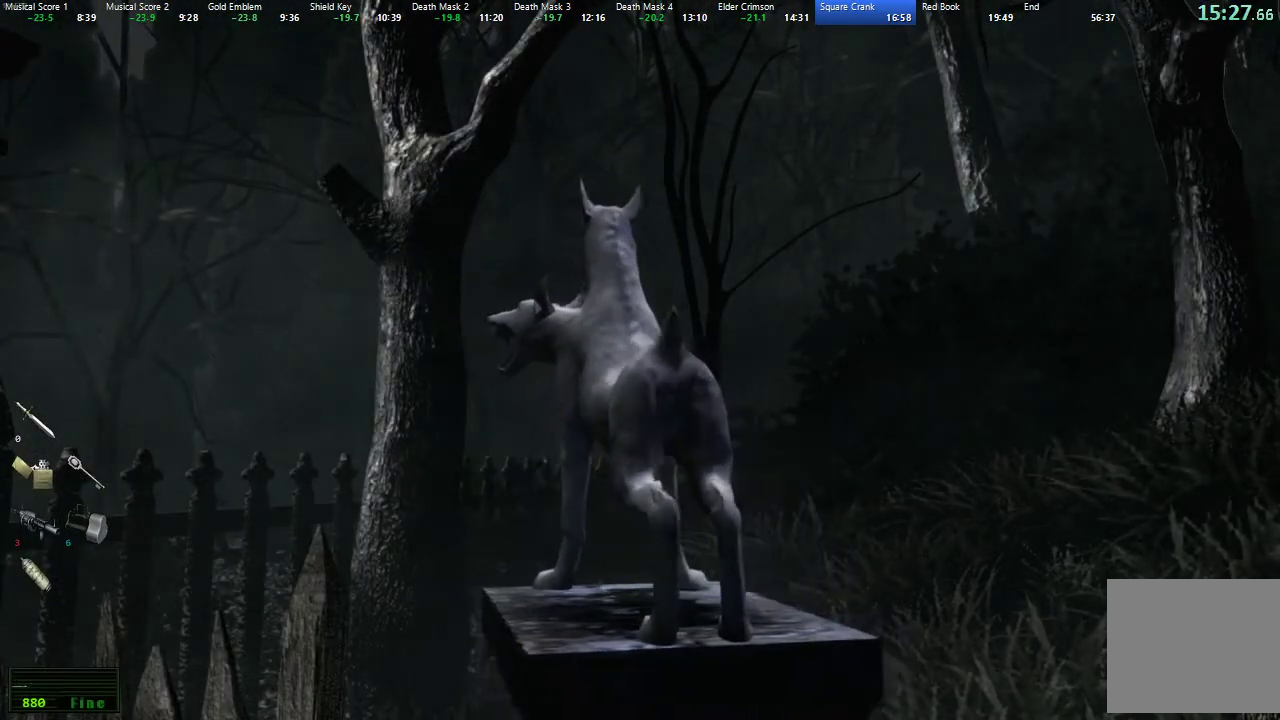
{"buttons": [], "left_stick": "center", "right_stick": "center", "events": [[33, "B", "down"], [83, "B", "up"], [167, "B", "down"], [217, "B", "up"], [300, "B", "down"], [350, "B", "up"], [433, "B", "down"], [483, "B", "up"]]}
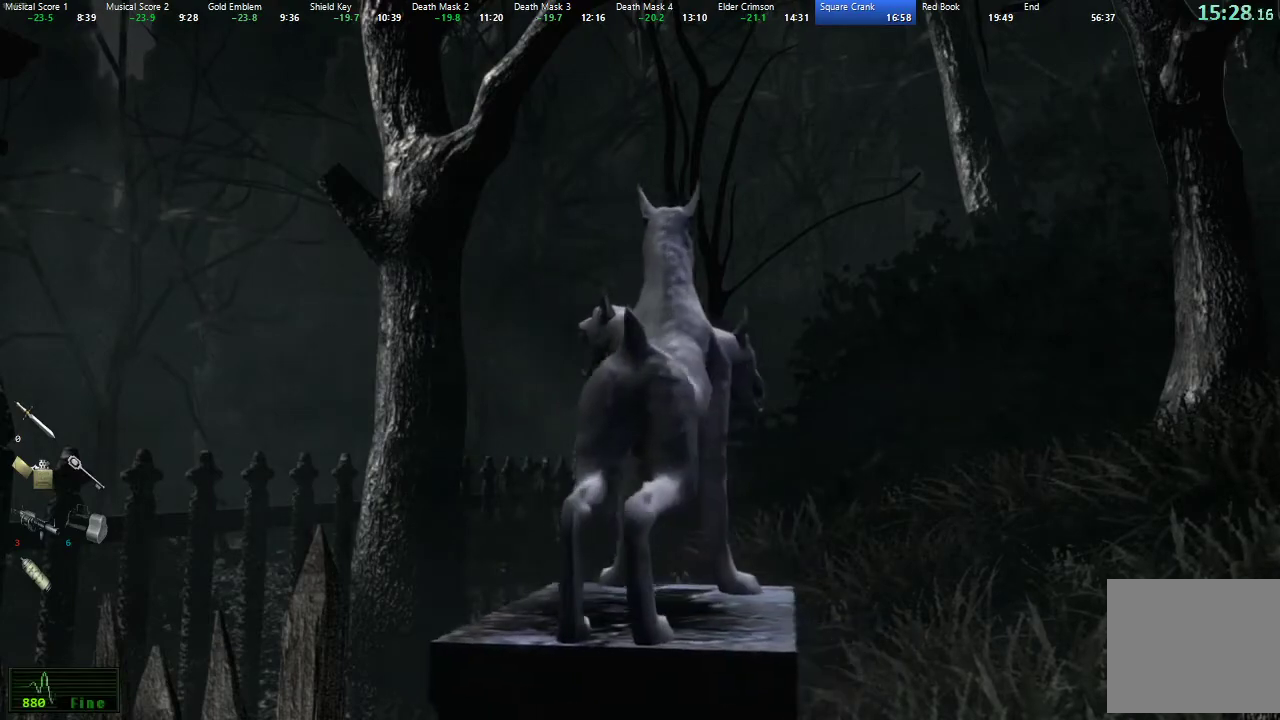
{"buttons": ["B"], "left_stick": "center", "right_stick": "center", "events": [[67, "B", "down"], [117, "B", "up"], [200, "B", "down"], [267, "B", "up"], [333, "B", "down"], [400, "B", "up"], [467, "B", "down"]]}
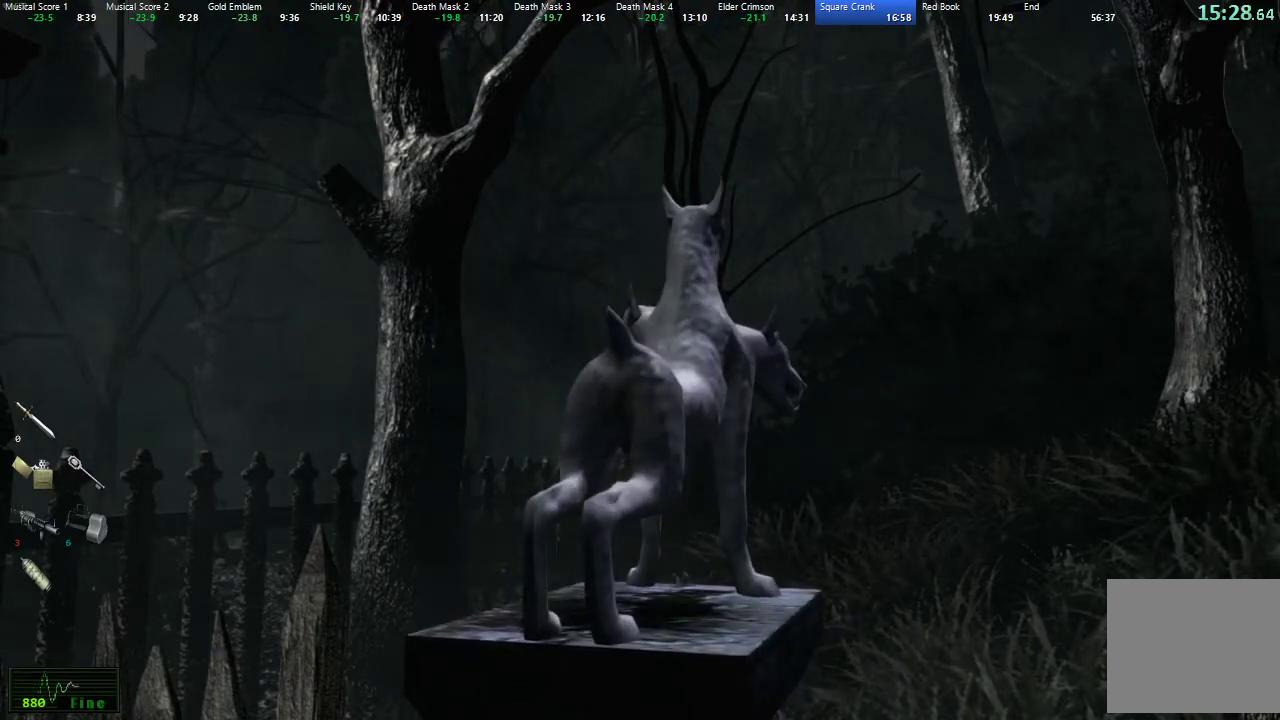
{"buttons": [], "left_stick": "center", "right_stick": "center", "events": [[33, "B", "up"], [100, "B", "down"], [167, "B", "up"], [233, "B", "down"], [317, "B", "up"], [383, "B", "down"], [450, "B", "up"]]}
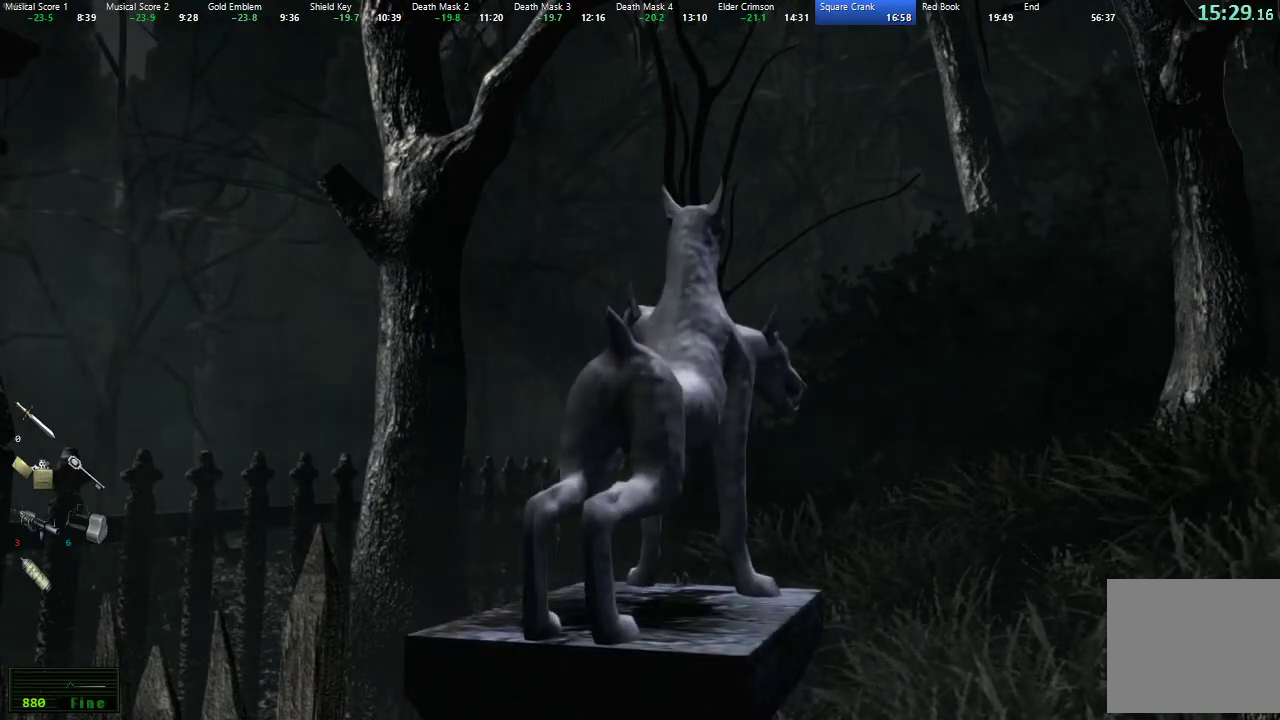
{"buttons": ["B"], "left_stick": "center", "right_stick": "center", "events": [[17, "B", "down"], [83, "B", "up"], [150, "B", "down"], [217, "B", "up"], [283, "B", "down"], [350, "B", "up"], [417, "B", "down"], [467, "B", "up"], [500, "B", "down"]]}
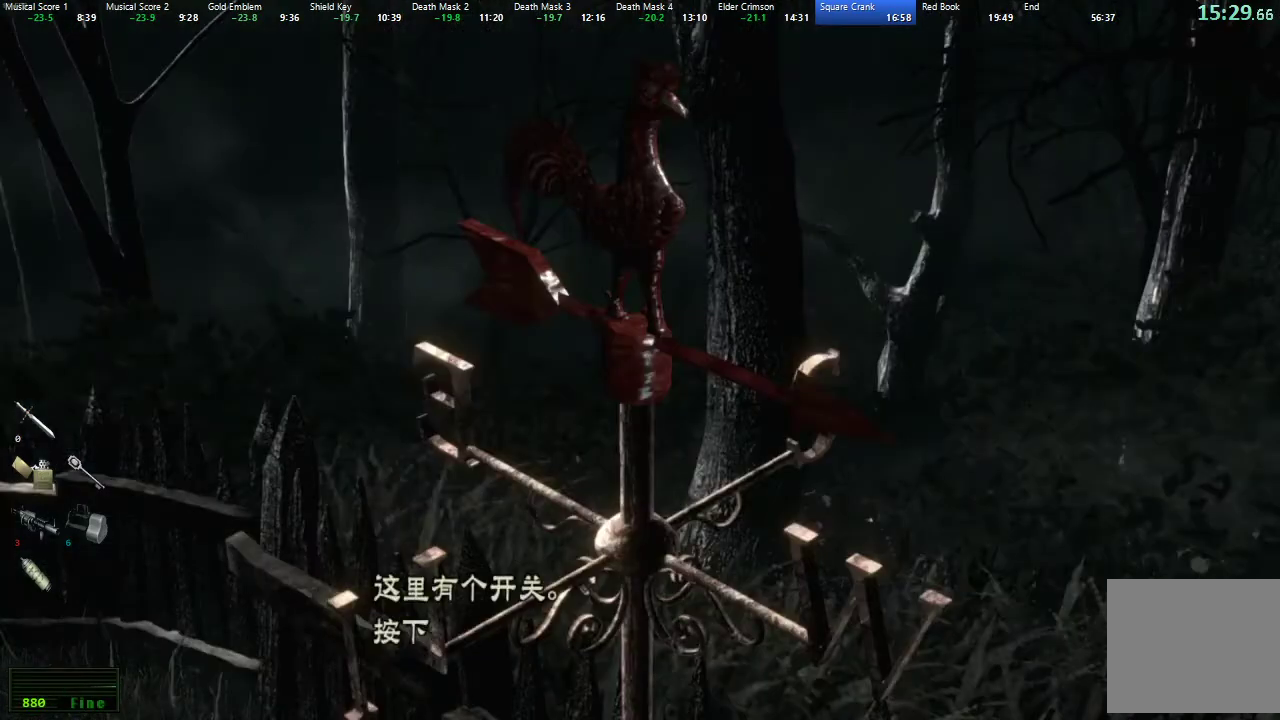
{"buttons": ["DPAD_RIGHT"], "left_stick": "center", "right_stick": "center", "events": [[83, "B", "up"], [317, "B", "down"], [383, "B", "up"], [467, "DPAD_RIGHT", "down"]]}
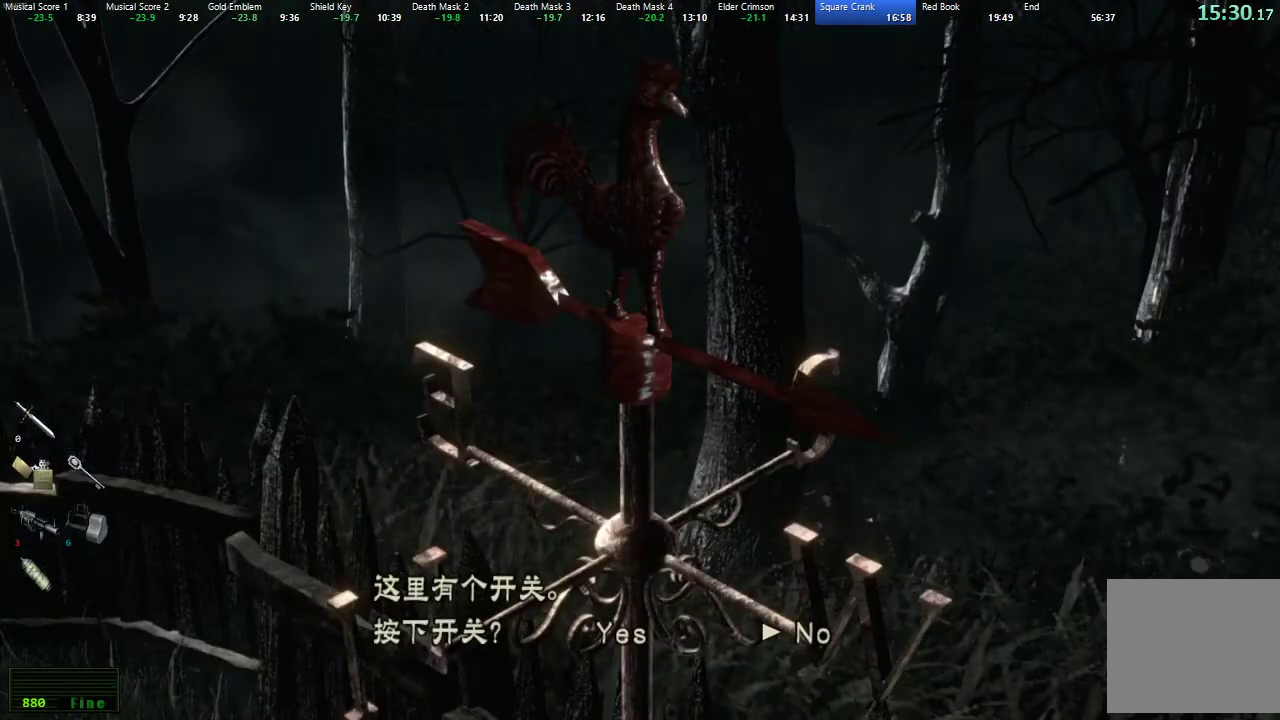
{"buttons": [], "left_stick": "up-left", "right_stick": "center", "events": [[50, "DPAD_RIGHT", "up"], [100, "A", "down"], [183, "A", "up"], [233, "A", "down"], [317, "A", "up"], [450, "left_stick", "up-left"]]}
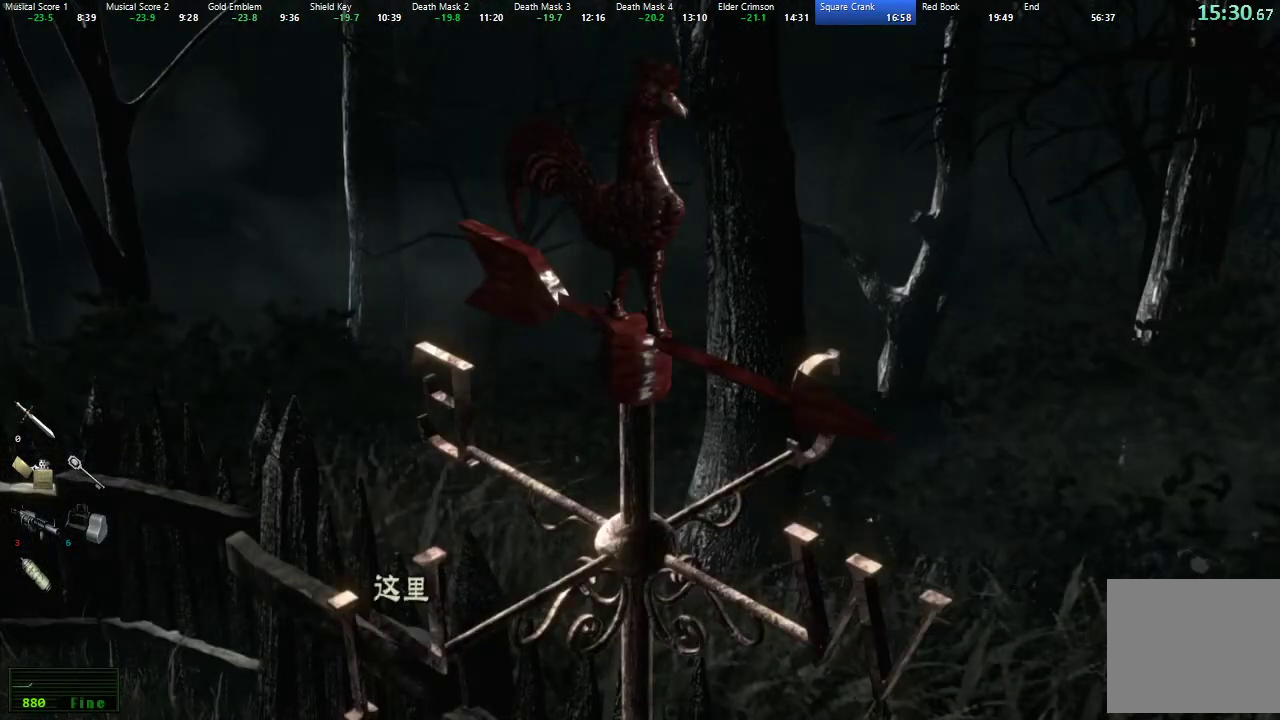
{"buttons": [], "left_stick": "center", "right_stick": "center", "events": [[267, "left_stick", "center"]]}
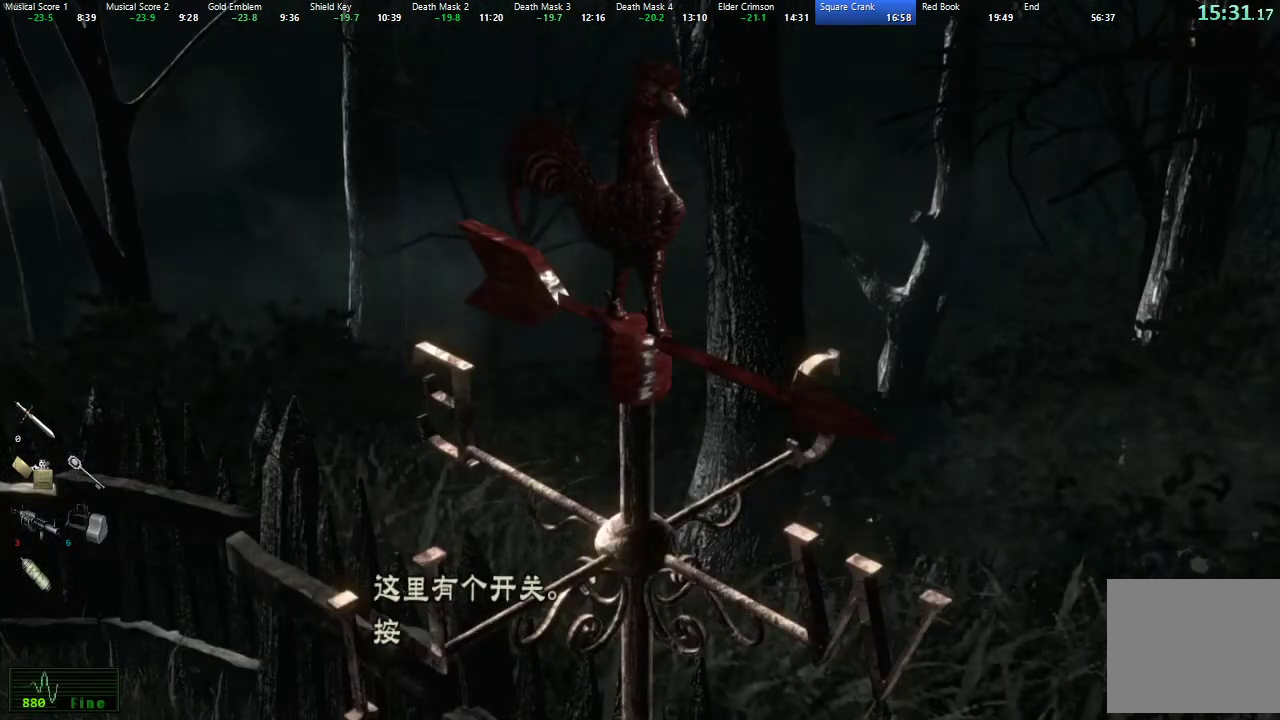
{"buttons": ["A"], "left_stick": "center", "right_stick": "center", "events": [[50, "B", "down"], [133, "B", "up"], [317, "DPAD_RIGHT", "down"], [400, "DPAD_RIGHT", "up"], [450, "A", "down"]]}
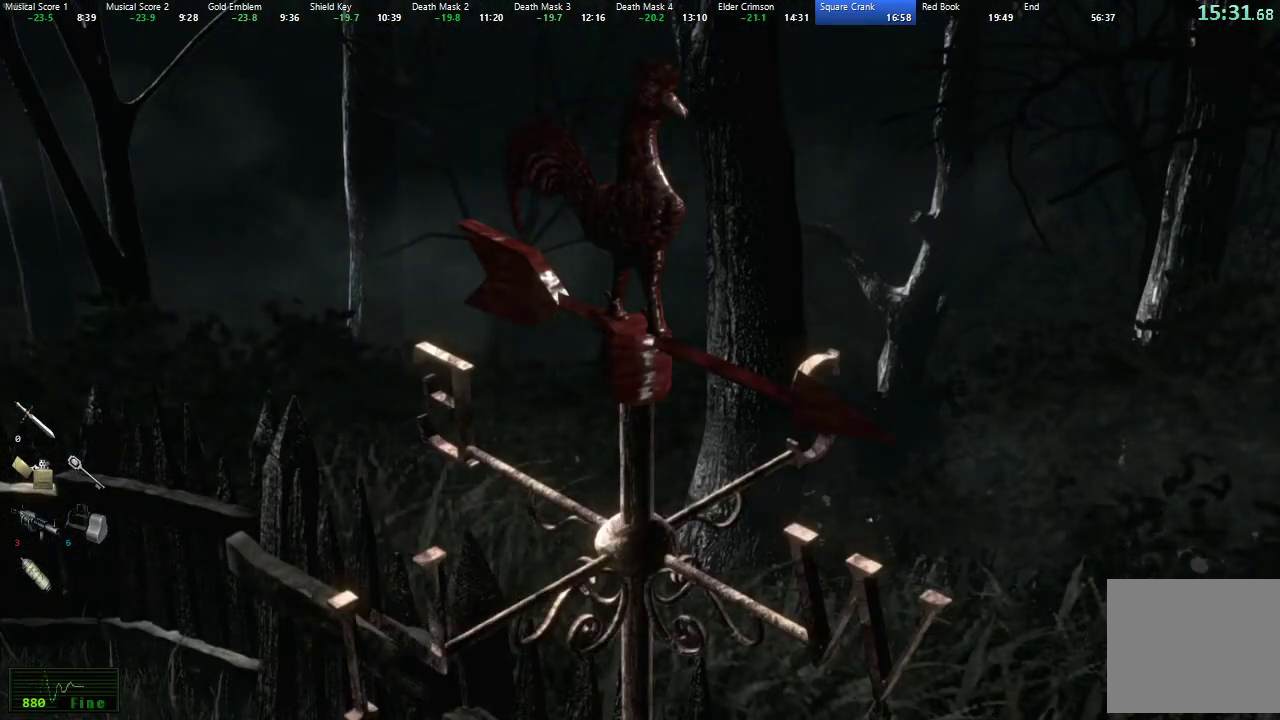
{"buttons": [], "left_stick": "up-left", "right_stick": "center", "events": [[33, "A", "up"], [183, "left_stick", "up-left"]]}
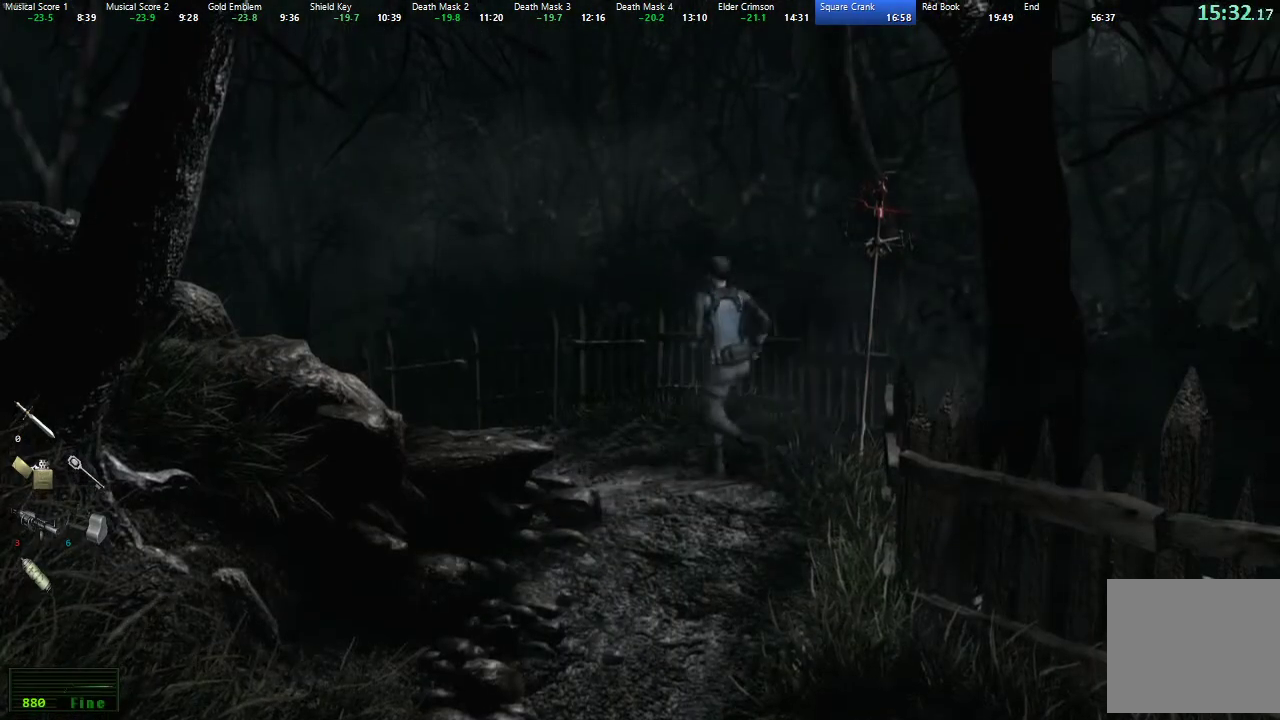
{"buttons": [], "left_stick": "center", "right_stick": "center", "events": [[433, "START", "down"], [467, "left_stick", "center"], [483, "START", "up"]]}
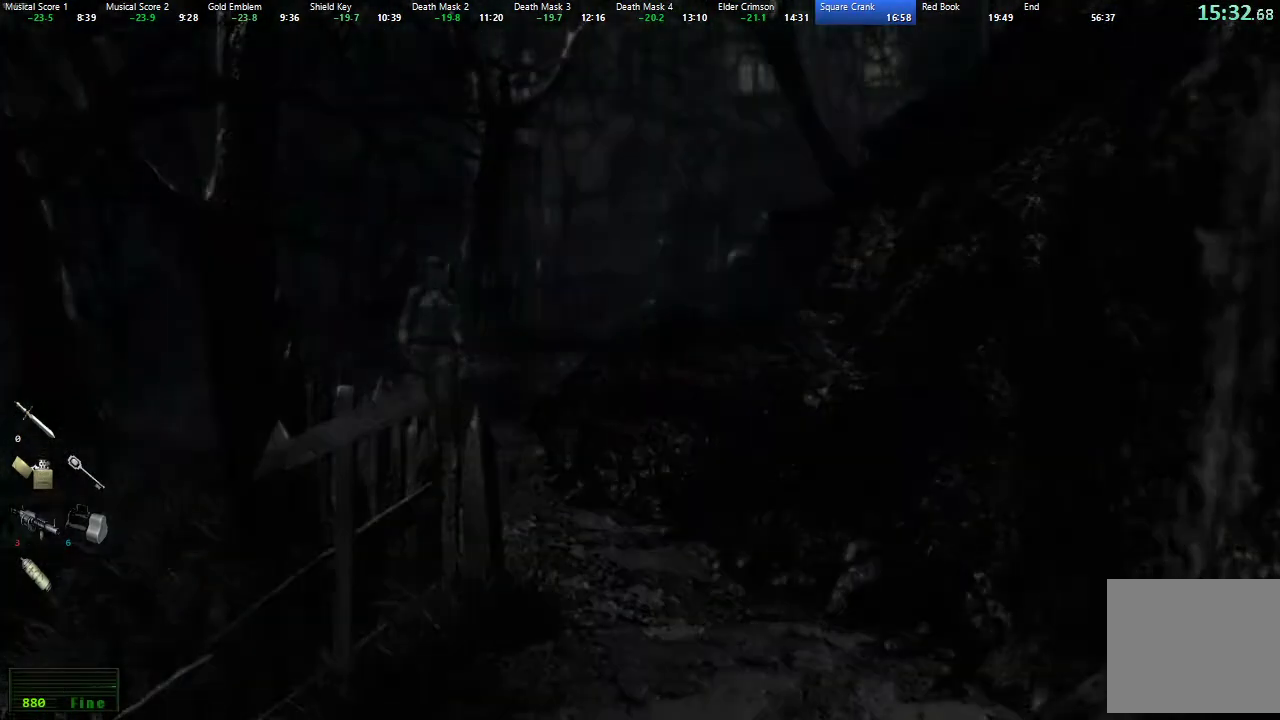
{"buttons": ["X", "DPAD_UP"], "left_stick": "center", "right_stick": "center", "events": [[50, "START", "down"], [117, "START", "up"], [233, "DPAD_UP", "down"], [450, "X", "down"], [483, "L2", "down"], [500, "L2", "up"]]}
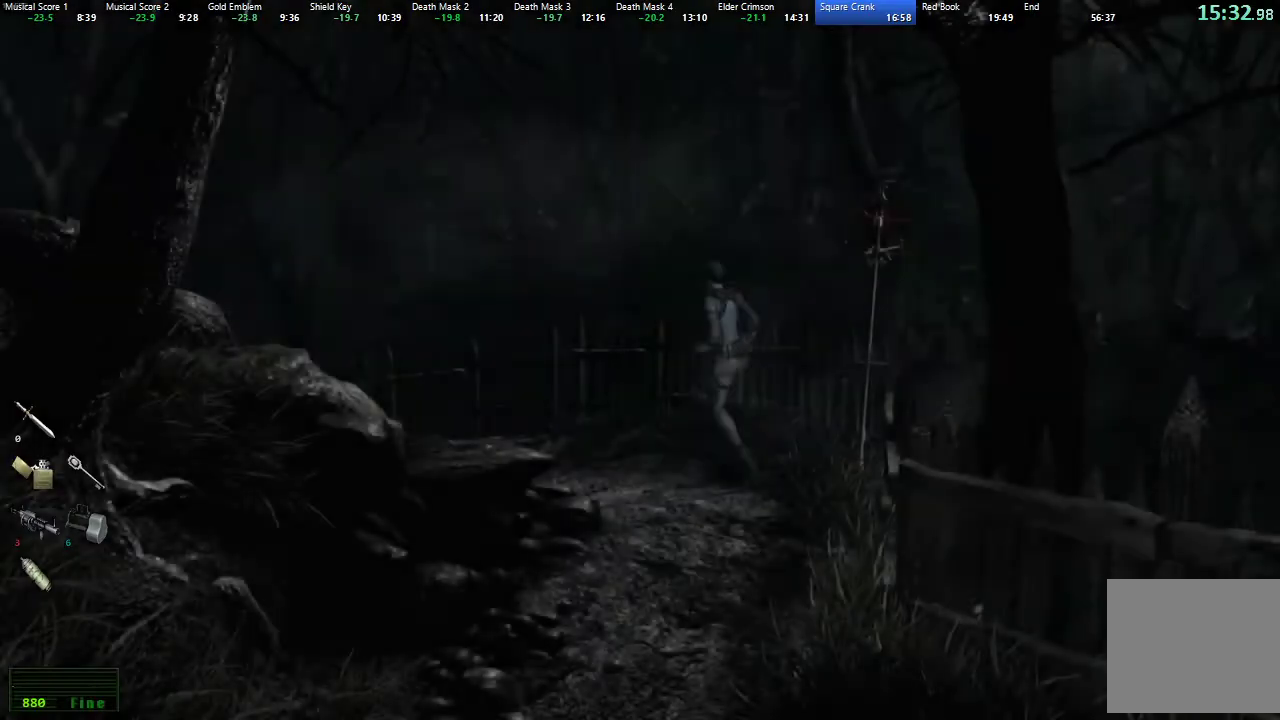
{"buttons": ["X", "DPAD_UP"], "left_stick": "center", "right_stick": "center", "events": []}
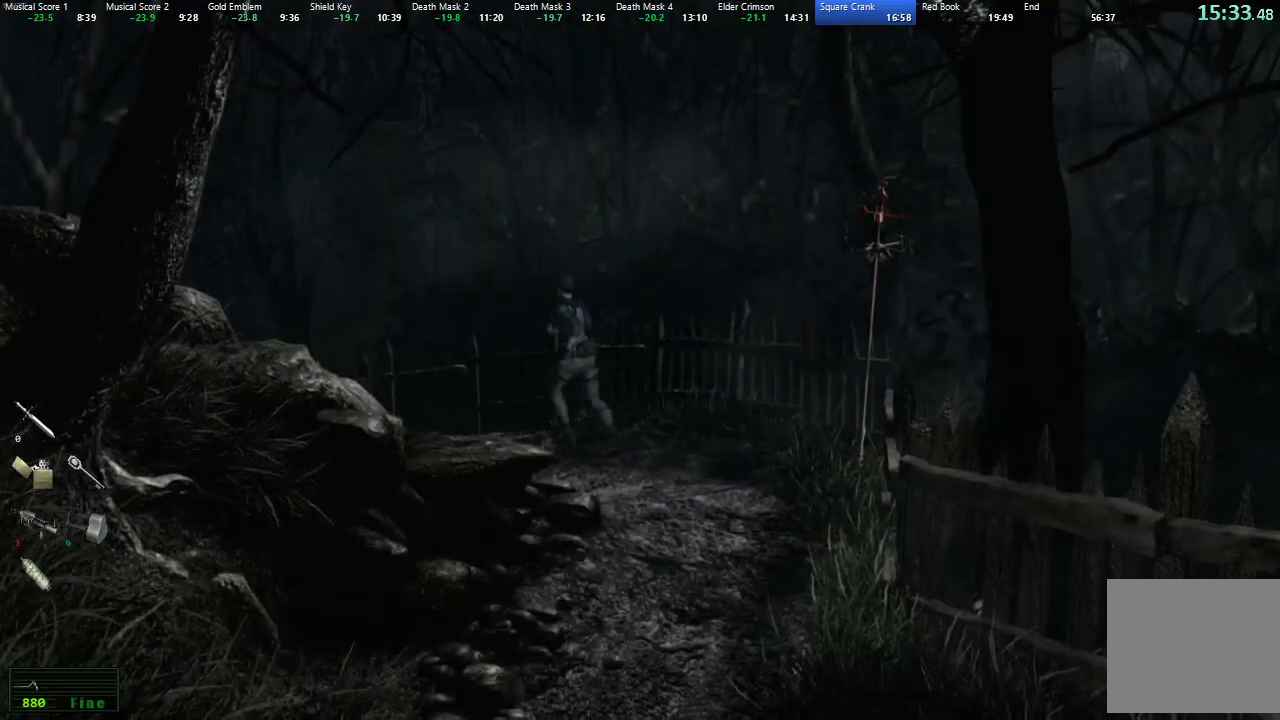
{"buttons": ["X", "DPAD_UP"], "left_stick": "center", "right_stick": "center", "events": [[267, "DPAD_LEFT", "down"], [450, "DPAD_LEFT", "up"]]}
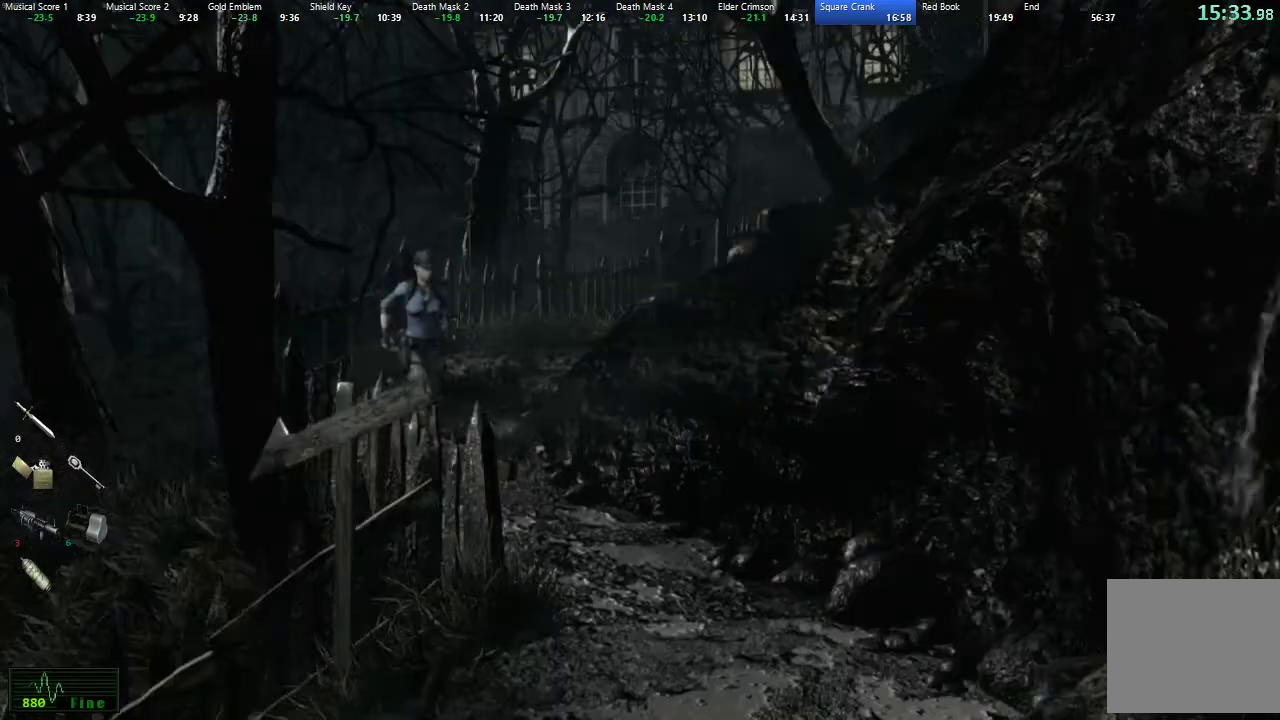
{"buttons": ["X", "DPAD_UP"], "left_stick": "center", "right_stick": "center", "events": []}